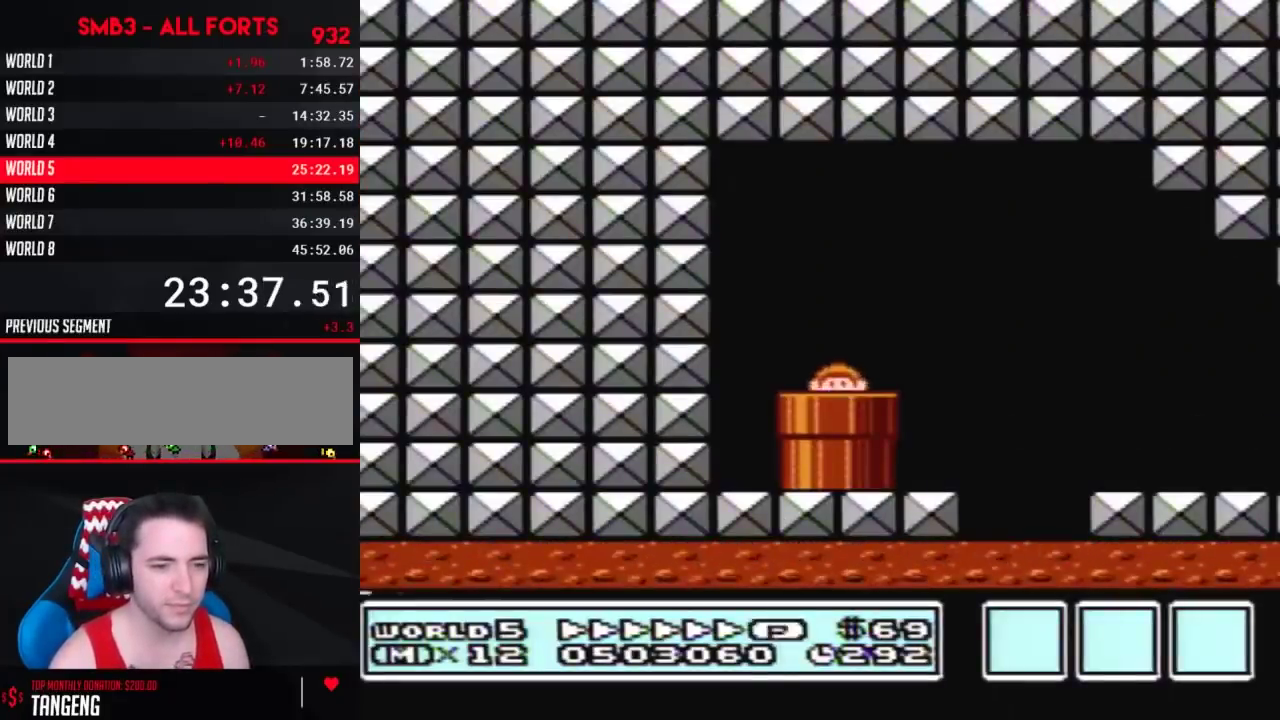
Gameplay with a controller (Nintendo layout); each line is a JSON object with the inputs held at the frame after it. "events" lists button and stick changes between this image and that frame as [ms after this image, input, new state], when the widget could be followed in between. Not read: L3 R3.
{"buttons": ["B", "DPAD_RIGHT"], "events": []}
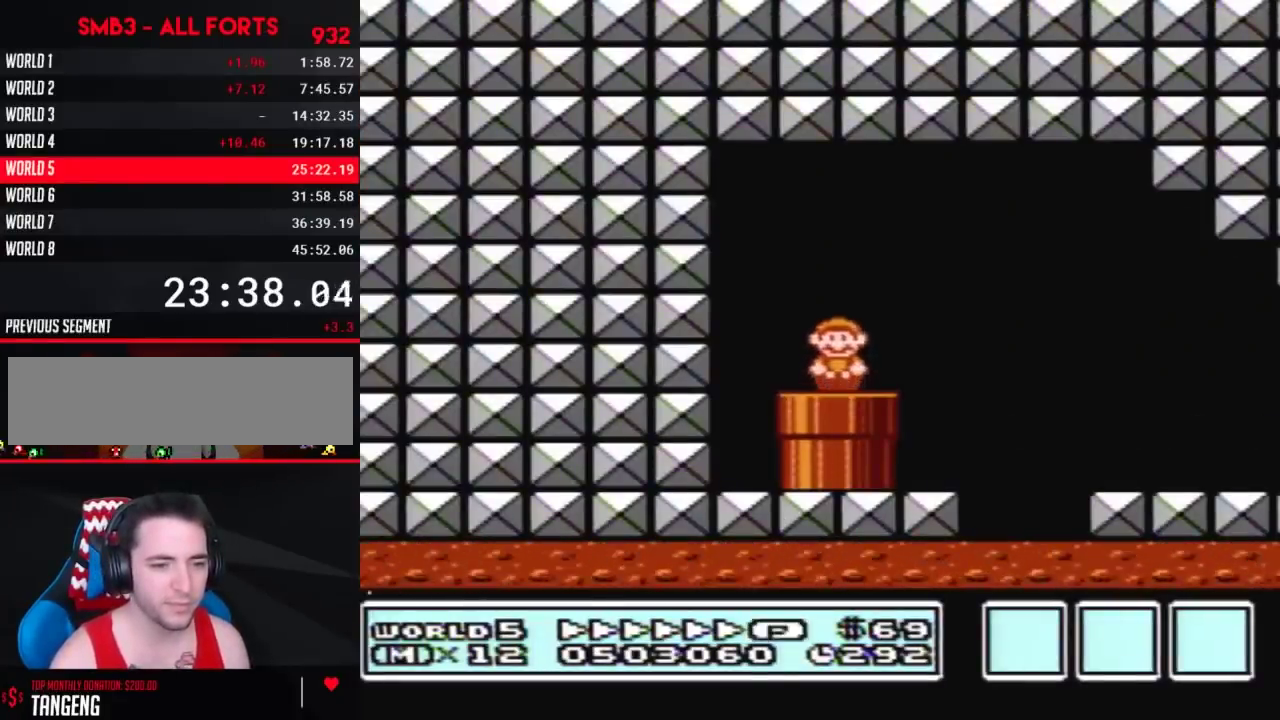
{"buttons": ["B", "DPAD_RIGHT"], "events": [[250, "A", "down"], [467, "A", "up"]]}
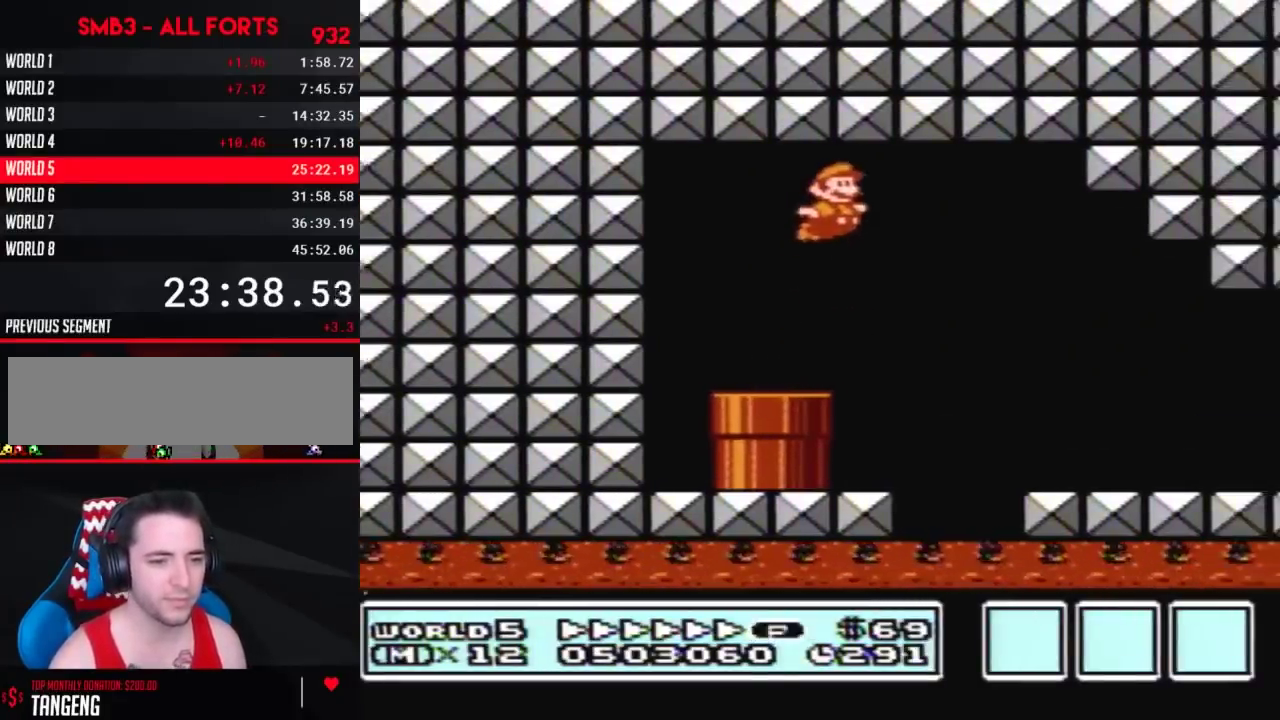
{"buttons": ["B", "DPAD_RIGHT"], "events": []}
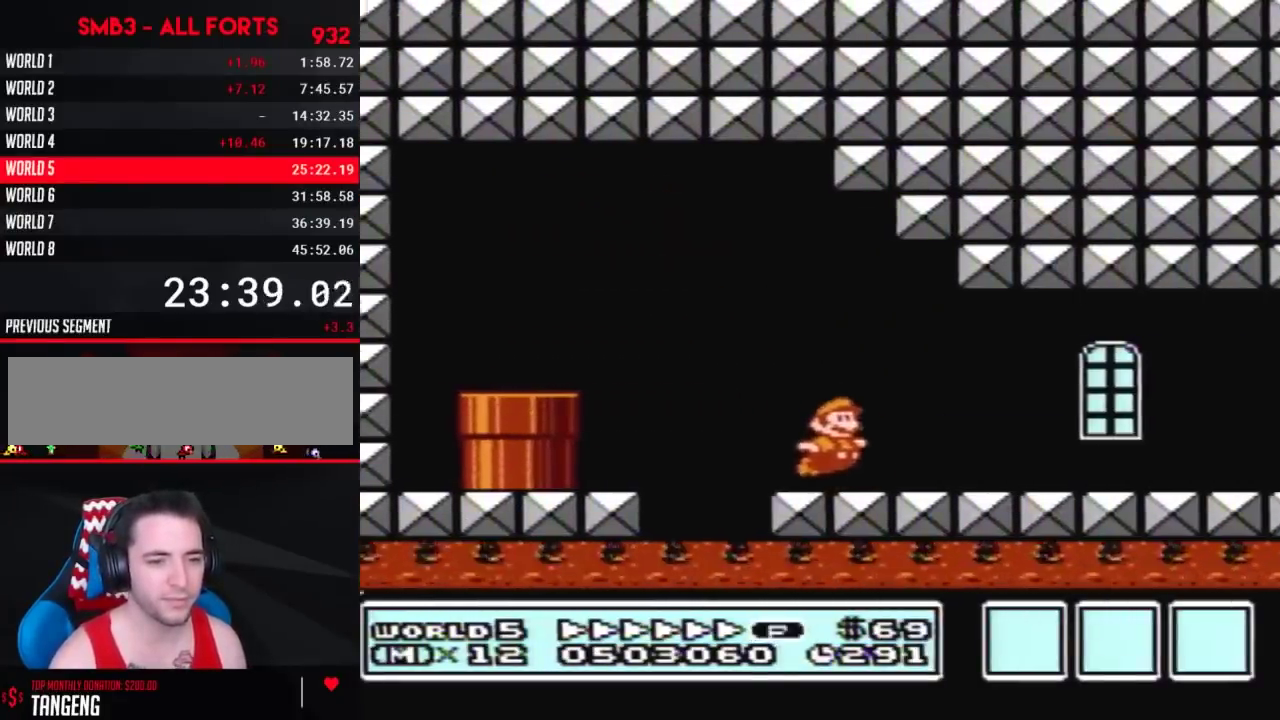
{"buttons": ["B", "DPAD_RIGHT"], "events": []}
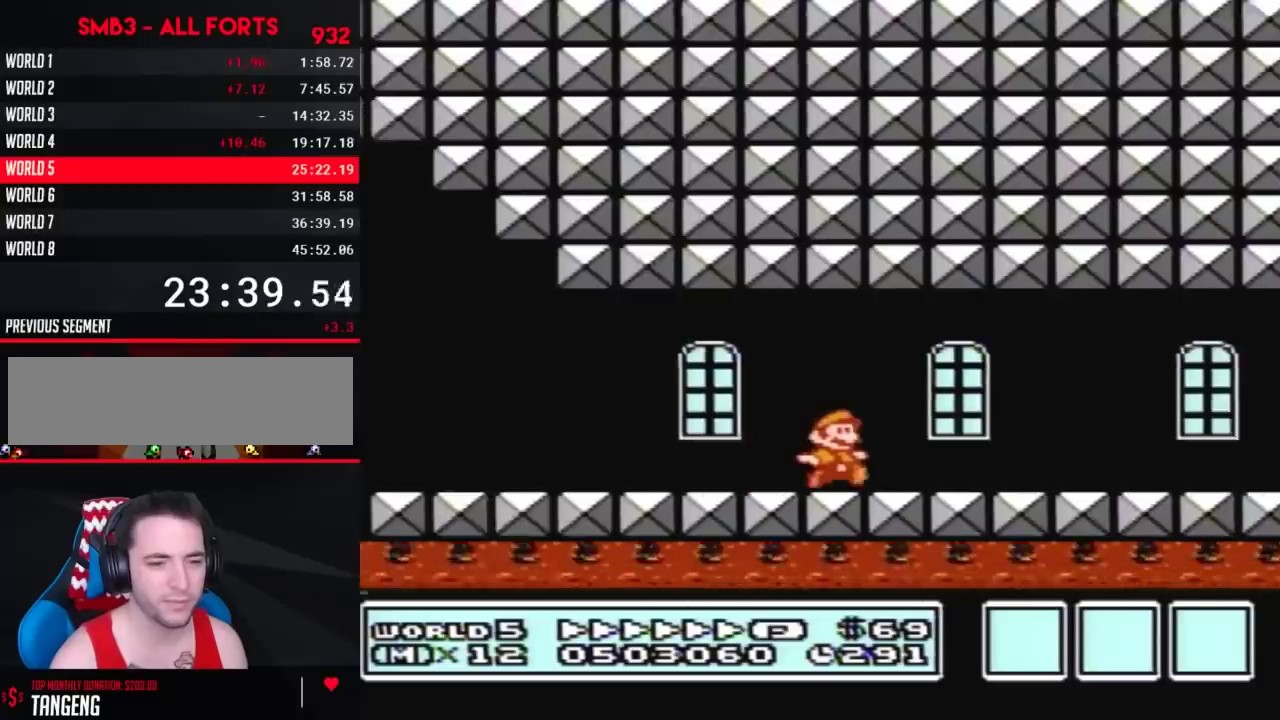
{"buttons": ["B", "DPAD_RIGHT"], "events": []}
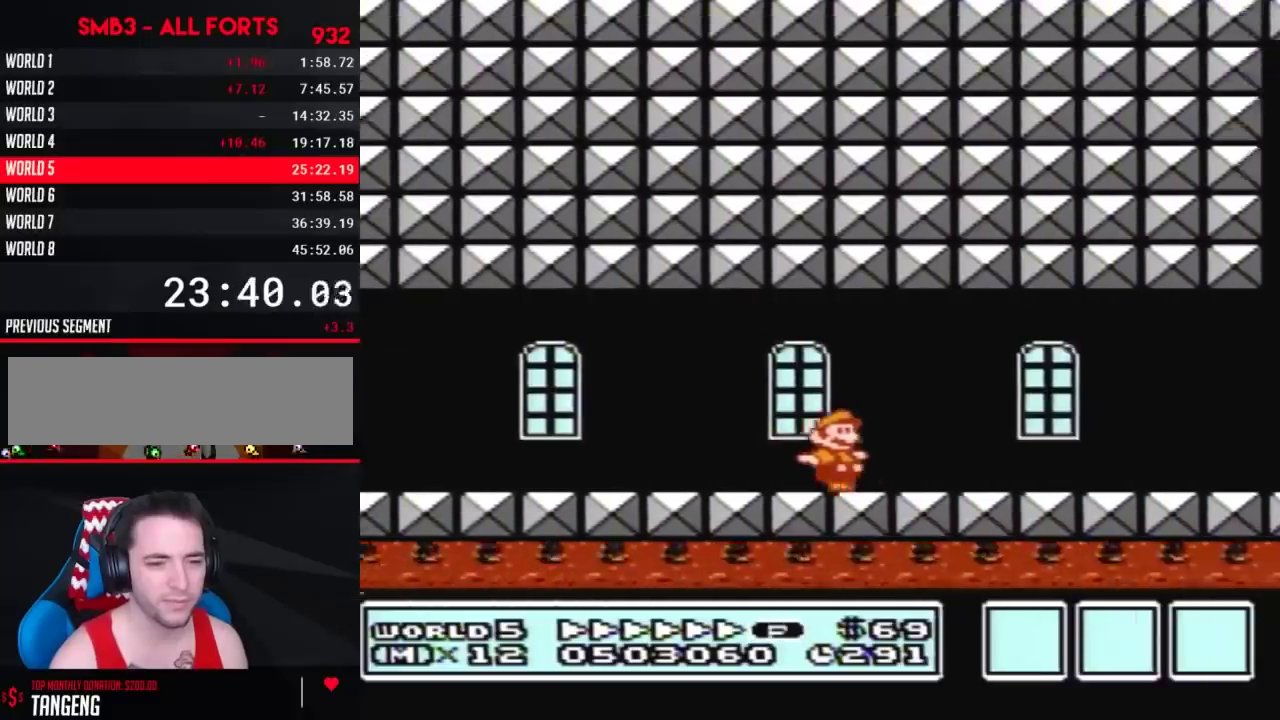
{"buttons": ["B", "DPAD_RIGHT"], "events": []}
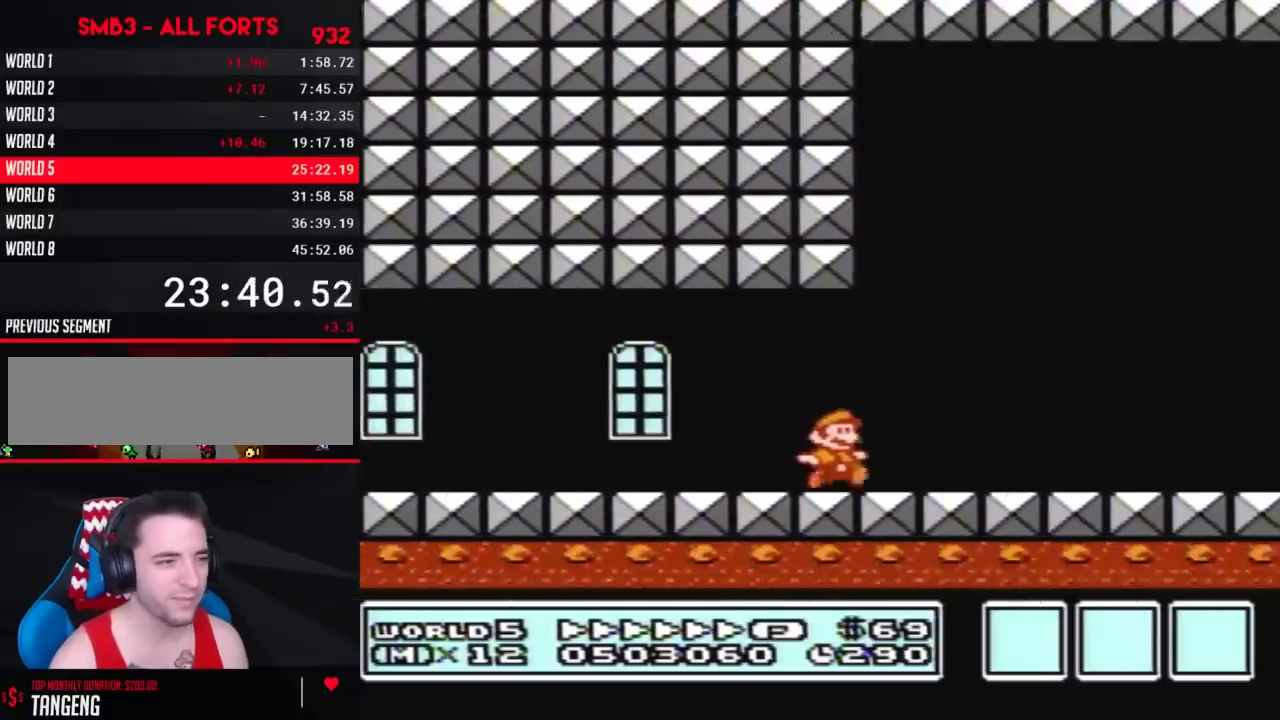
{"buttons": ["DPAD_RIGHT"], "events": [[500, "B", "up"]]}
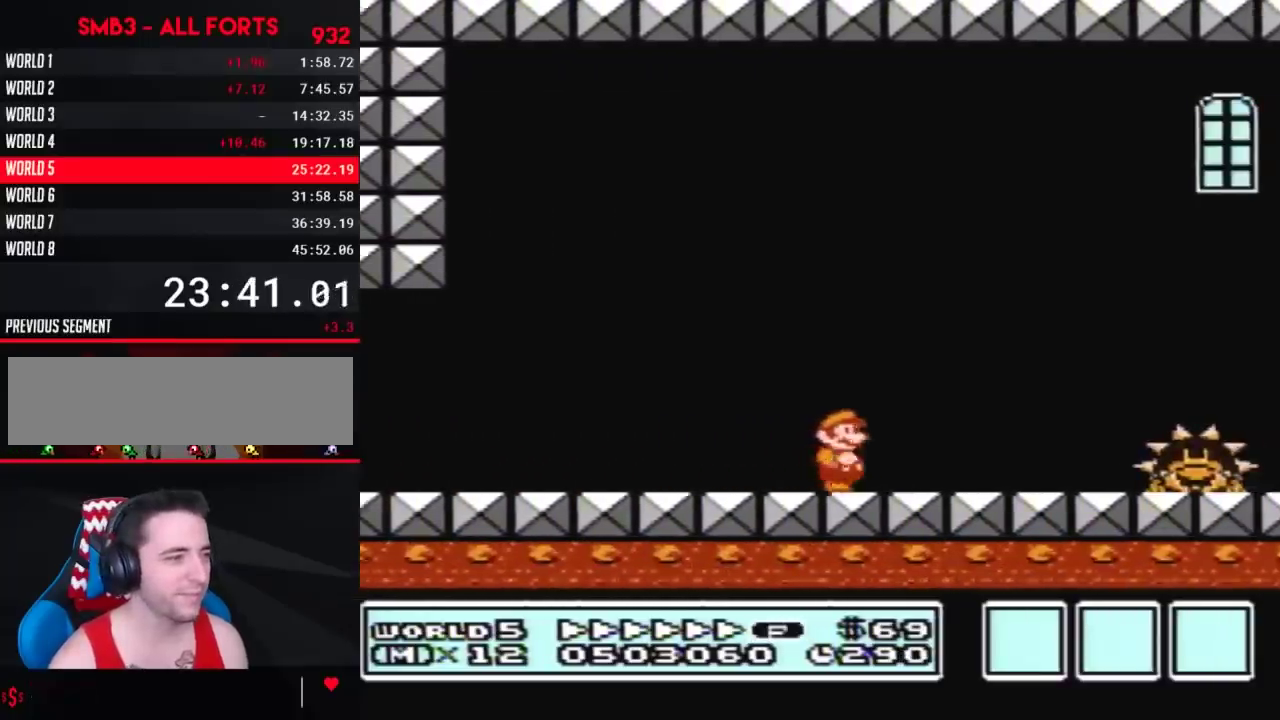
{"buttons": ["A", "B", "DPAD_RIGHT"], "events": [[183, "B", "down"], [467, "A", "down"]]}
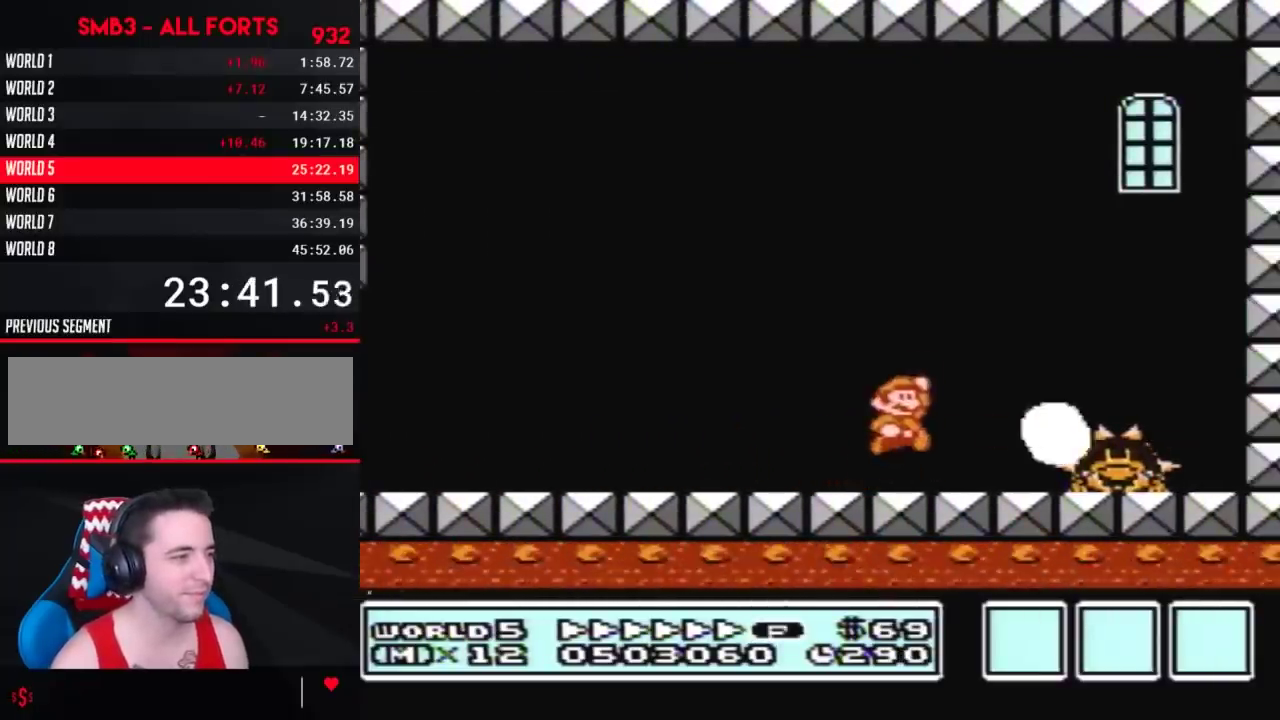
{"buttons": ["B"], "events": [[150, "A", "up"], [183, "B", "up"], [250, "B", "down"], [317, "B", "up"], [367, "B", "down"], [433, "B", "up"], [433, "DPAD_RIGHT", "up"], [500, "B", "down"]]}
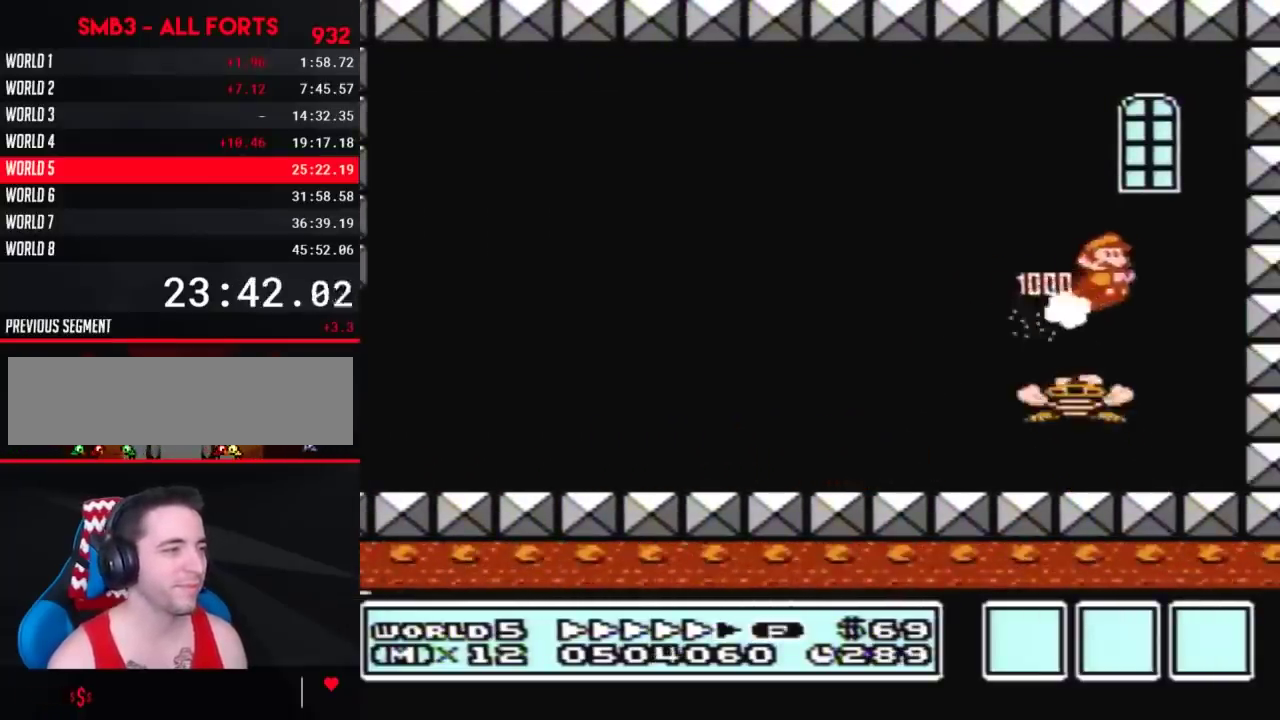
{"buttons": ["B", "DPAD_LEFT"], "events": [[100, "DPAD_LEFT", "down"]]}
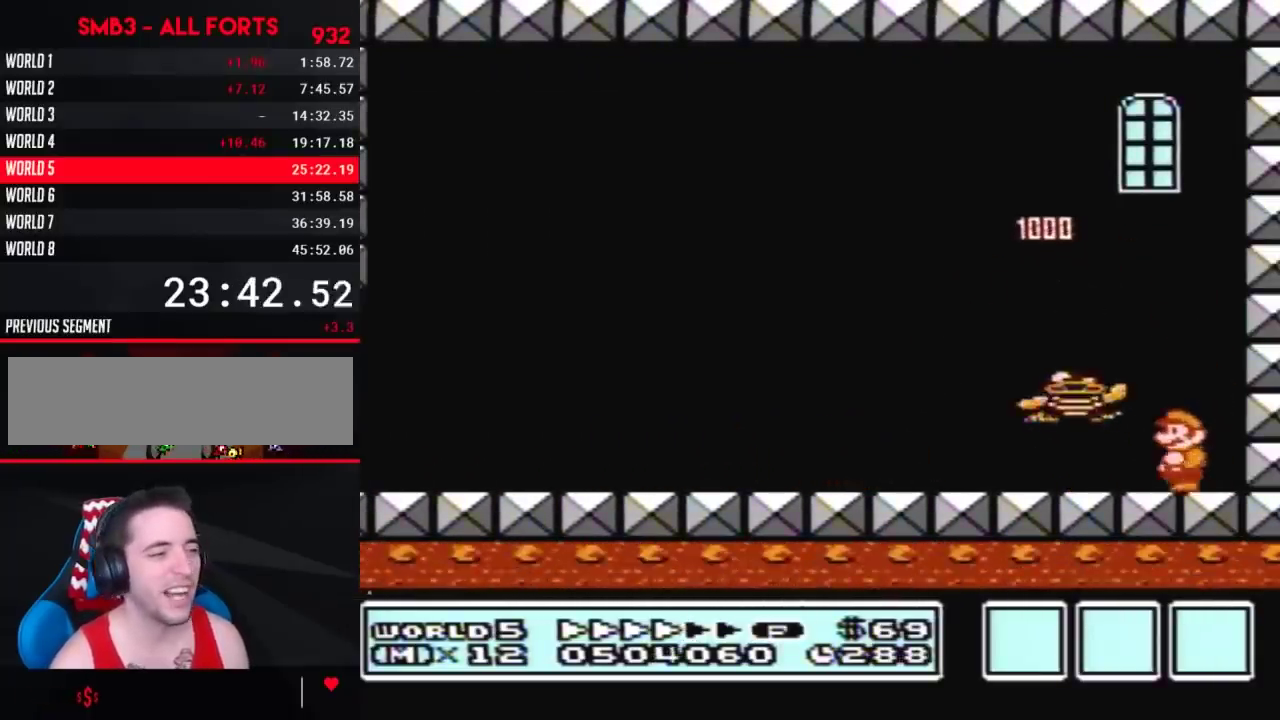
{"buttons": ["B", "DPAD_RIGHT"], "events": [[317, "DPAD_LEFT", "up"], [400, "DPAD_RIGHT", "down"]]}
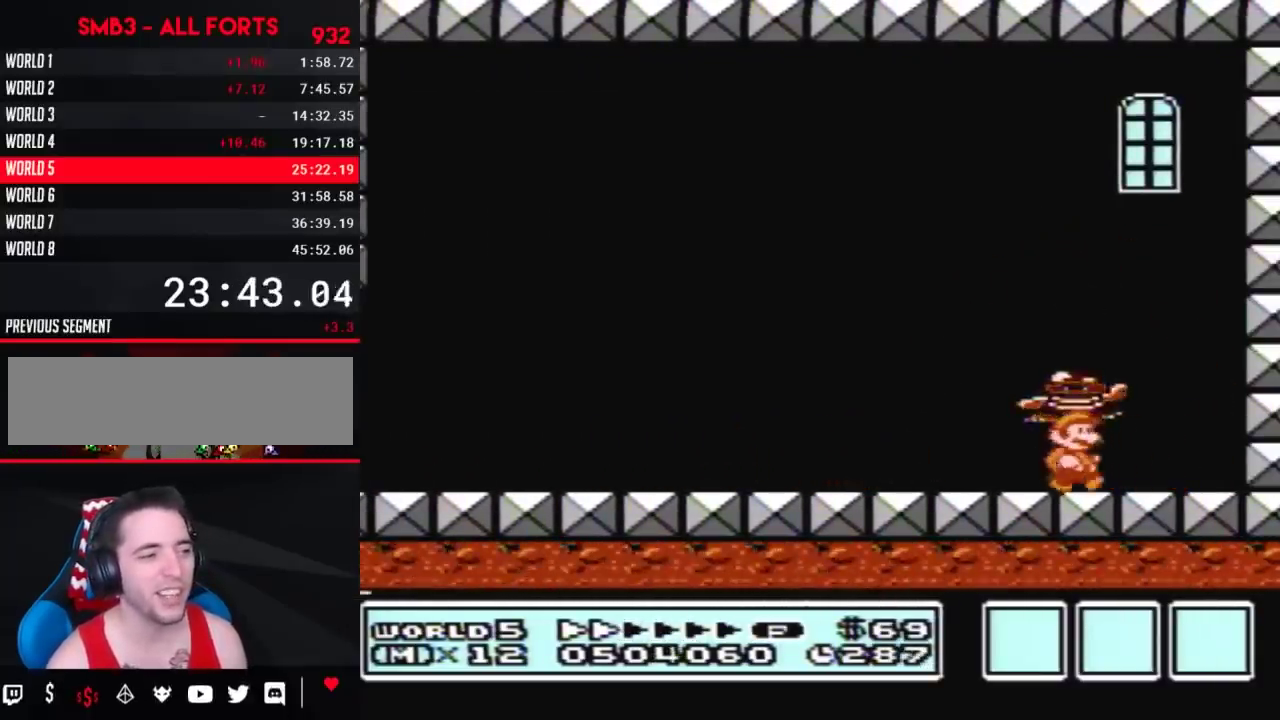
{"buttons": ["A", "B"], "events": [[67, "DPAD_RIGHT", "up"], [183, "DPAD_LEFT", "down"], [250, "DPAD_LEFT", "up"], [467, "A", "down"]]}
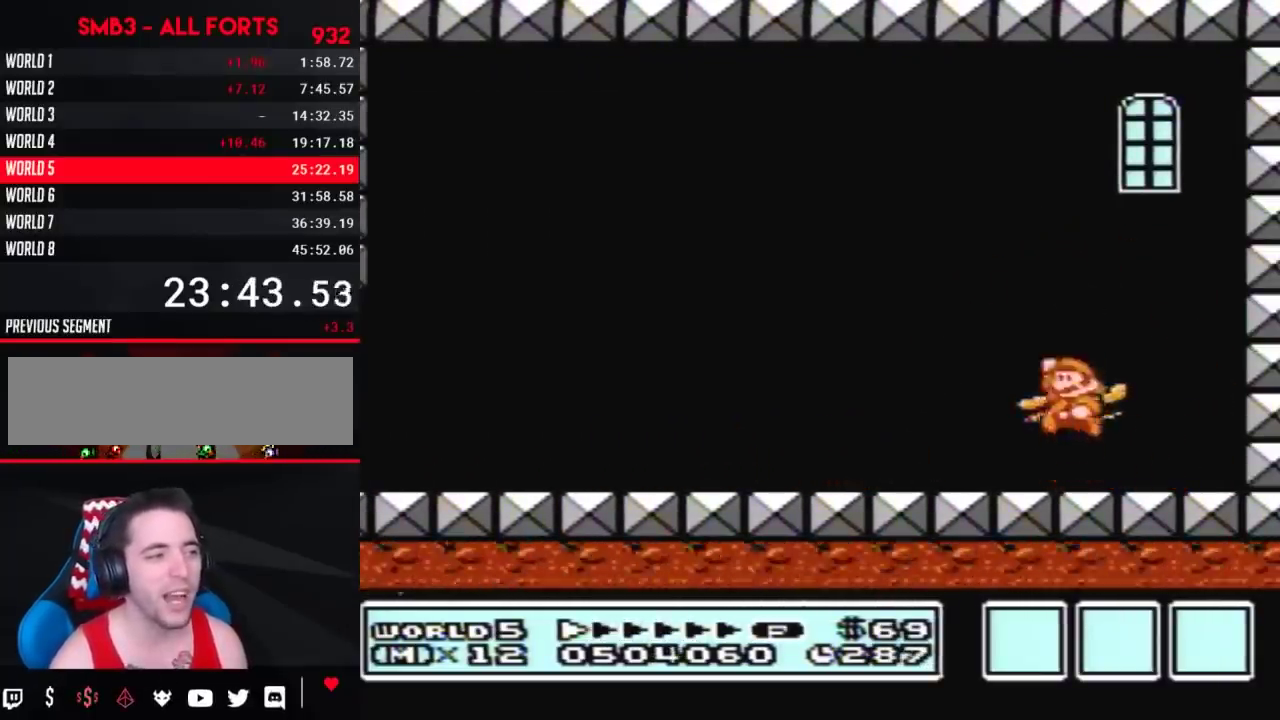
{"buttons": ["A"], "events": [[400, "A", "up"], [400, "B", "up"], [467, "A", "down"]]}
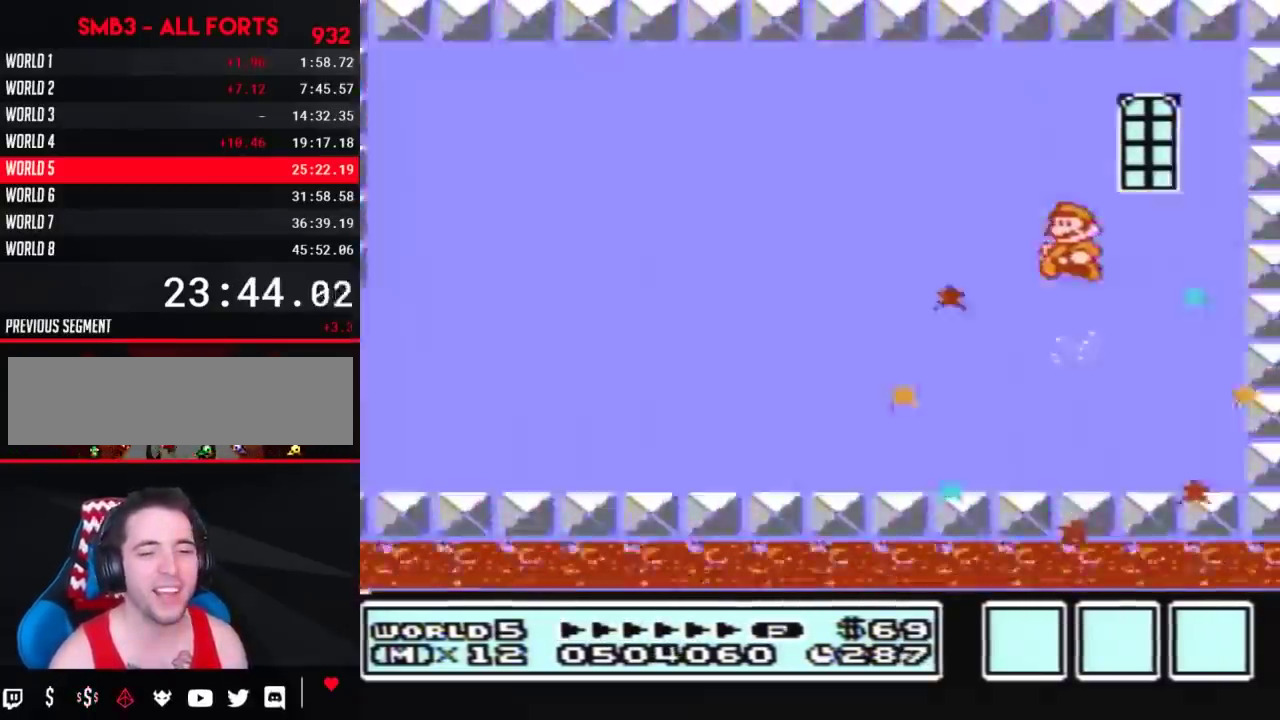
{"buttons": [], "events": [[33, "A", "up"]]}
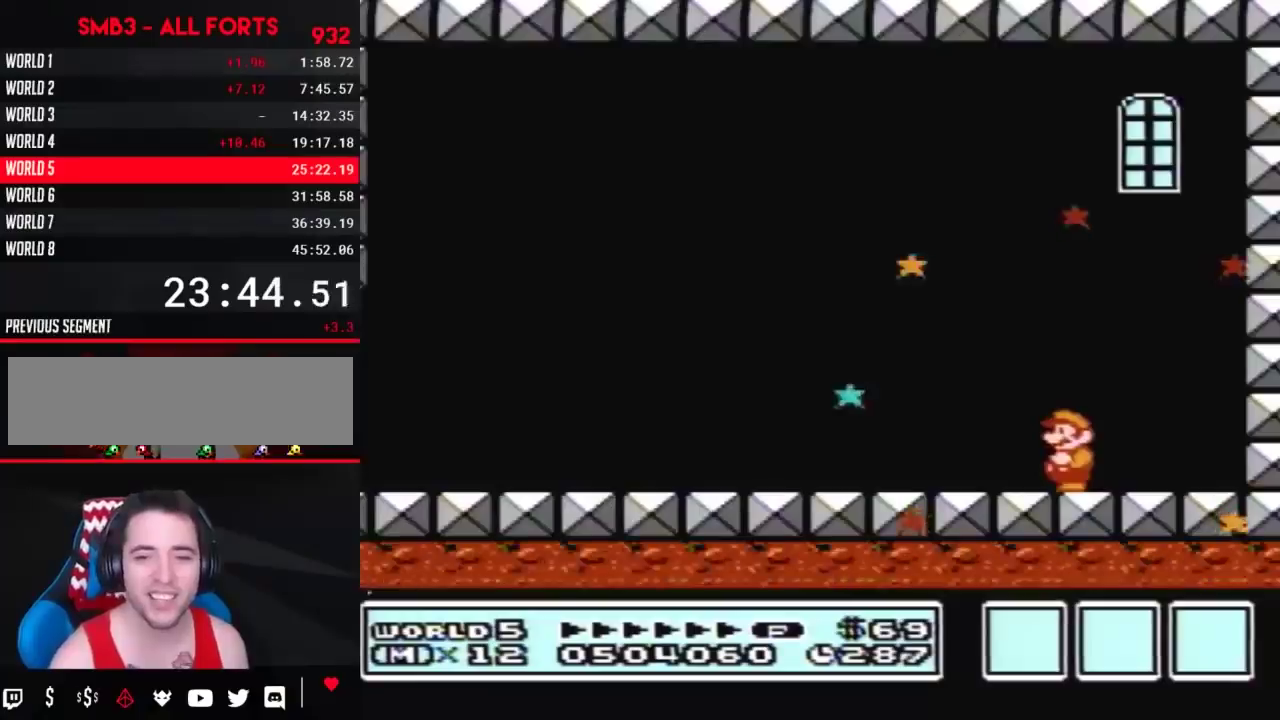
{"buttons": [], "events": []}
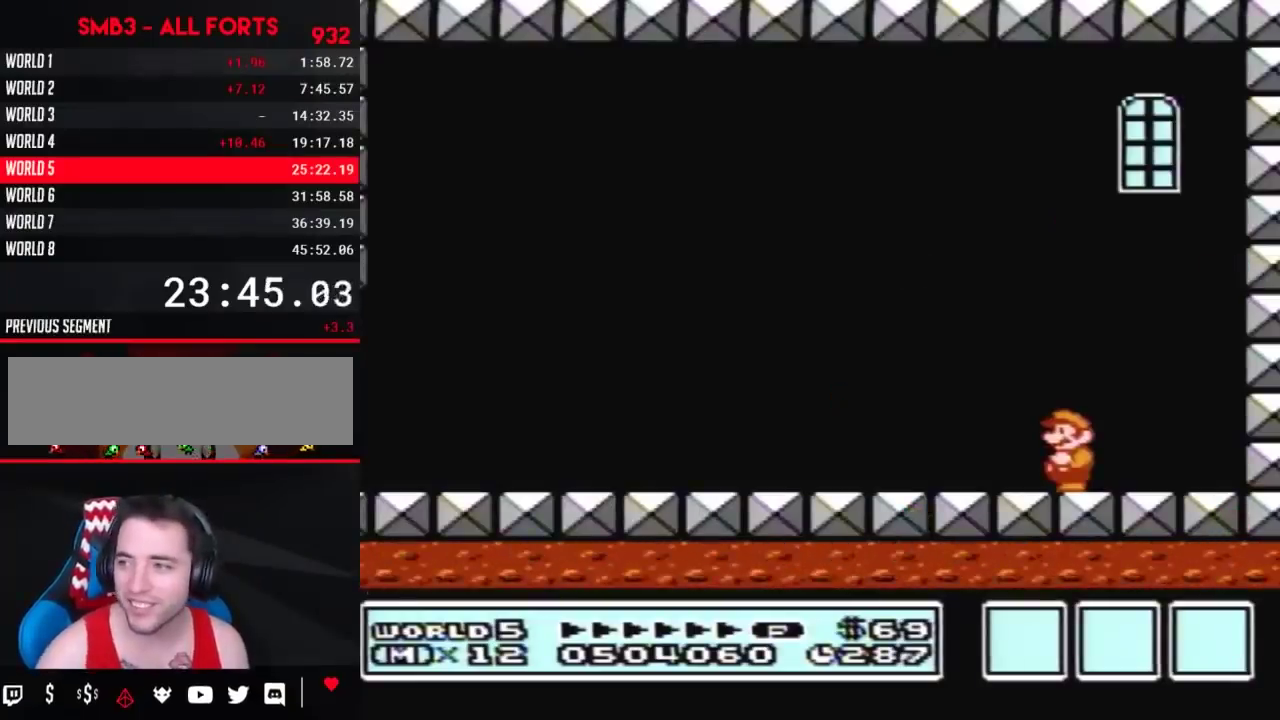
{"buttons": [], "events": []}
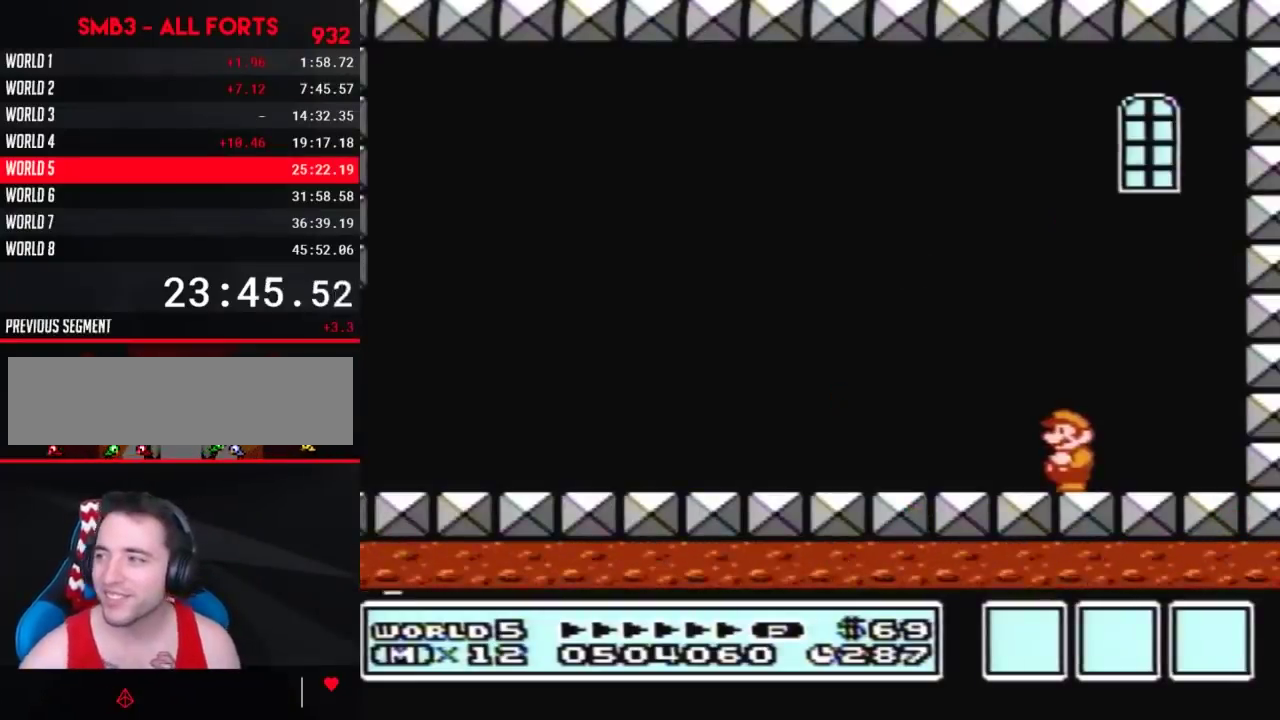
{"buttons": [], "events": []}
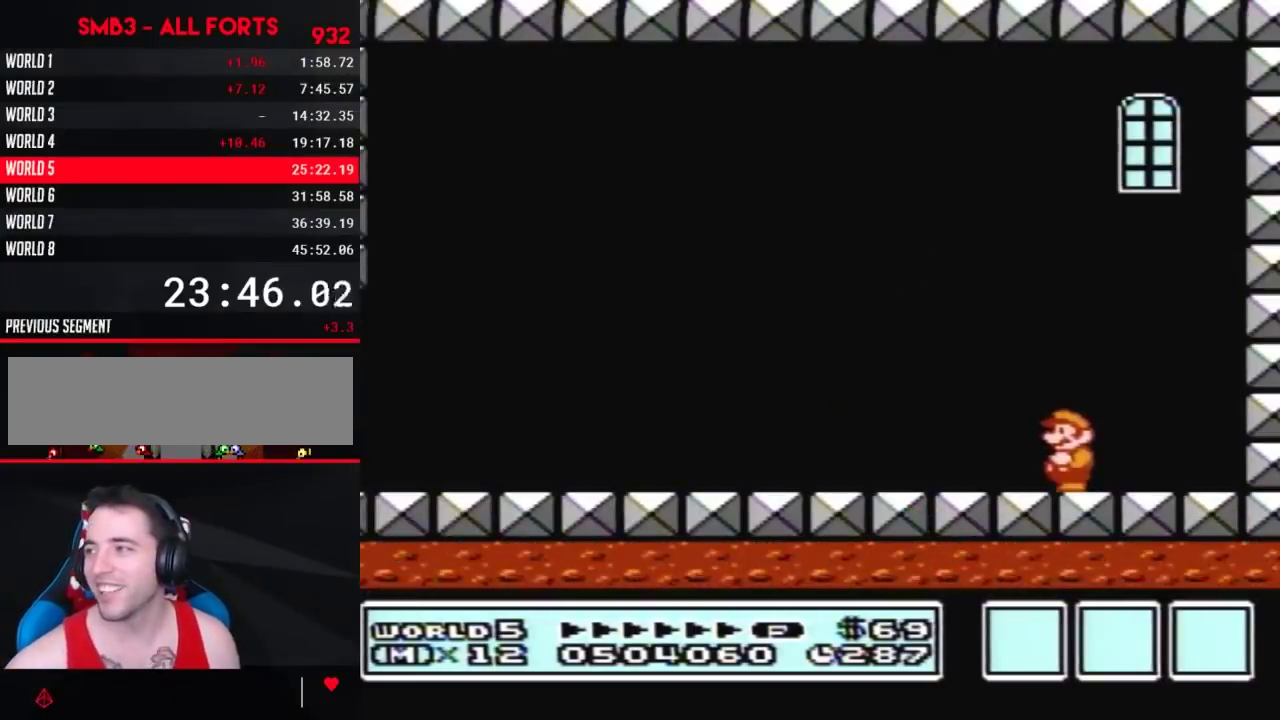
{"buttons": [], "events": []}
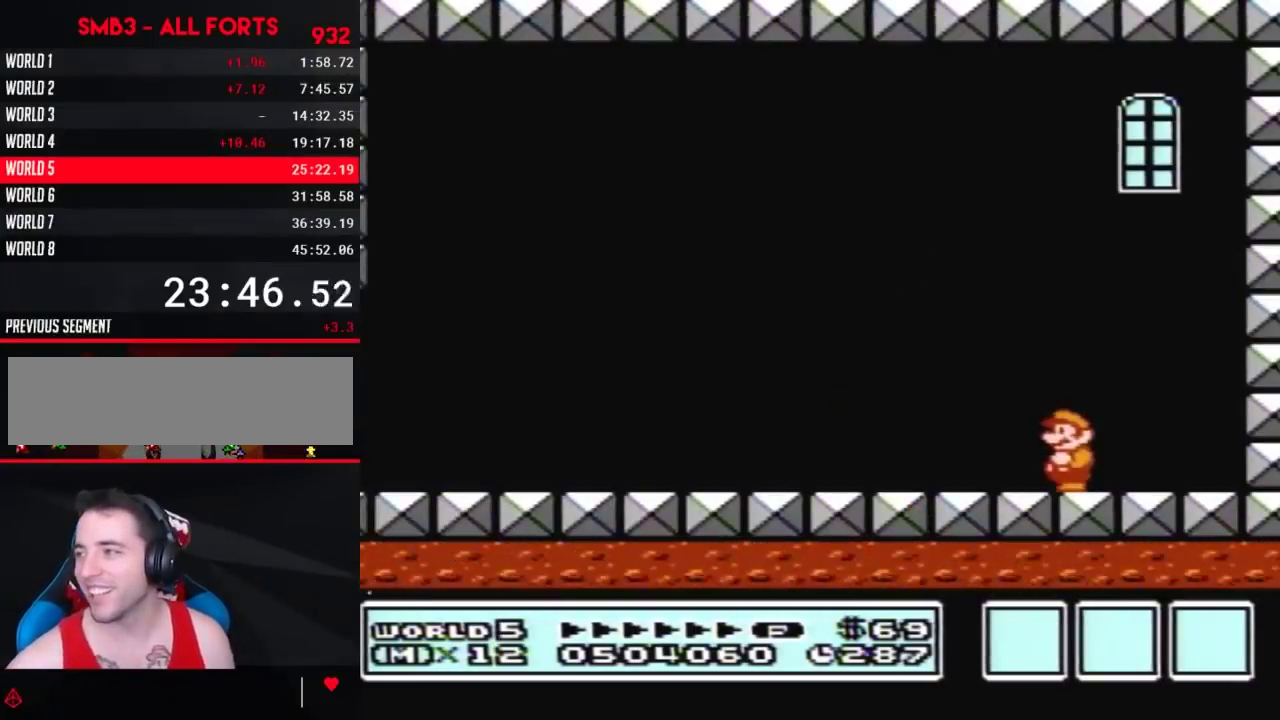
{"buttons": [], "events": []}
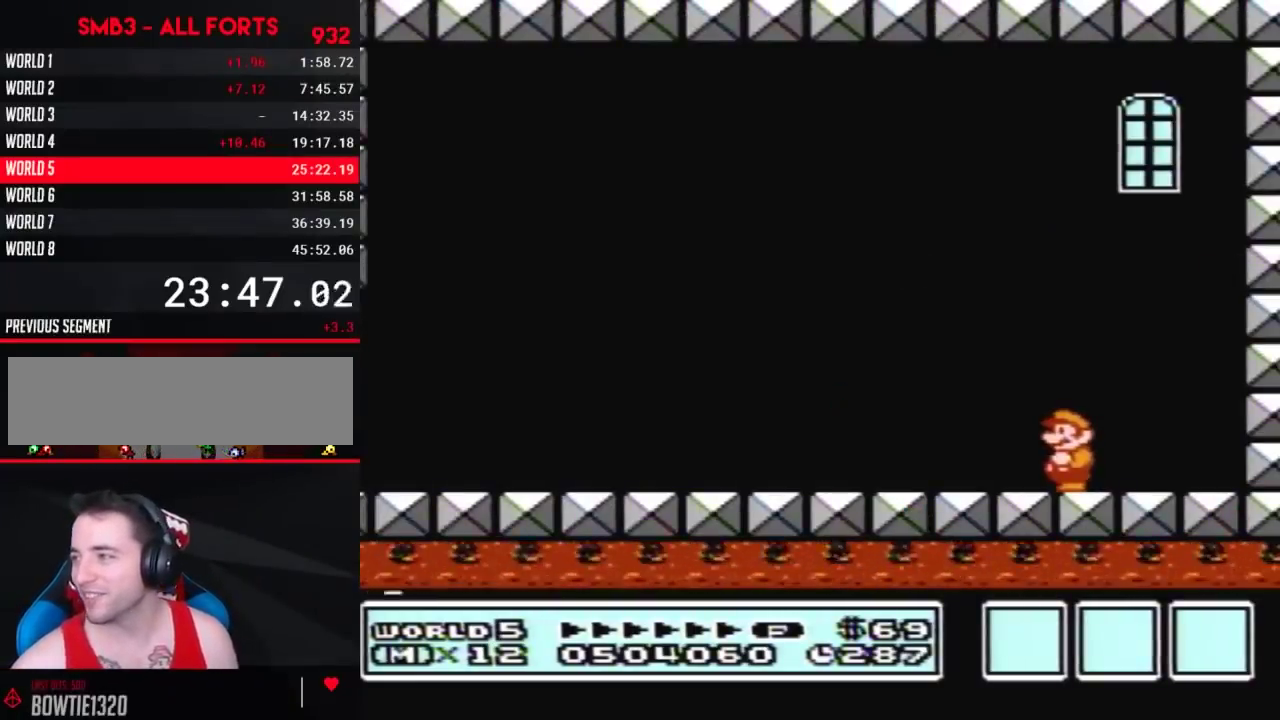
{"buttons": [], "events": []}
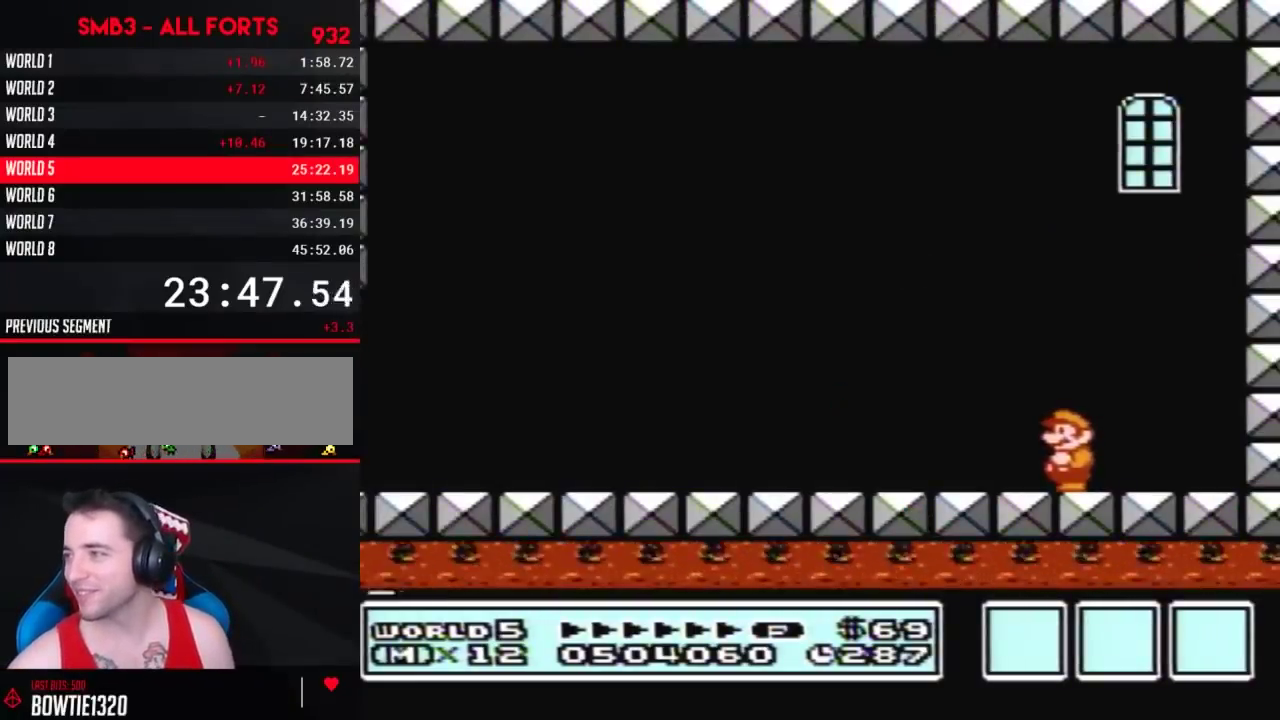
{"buttons": [], "events": []}